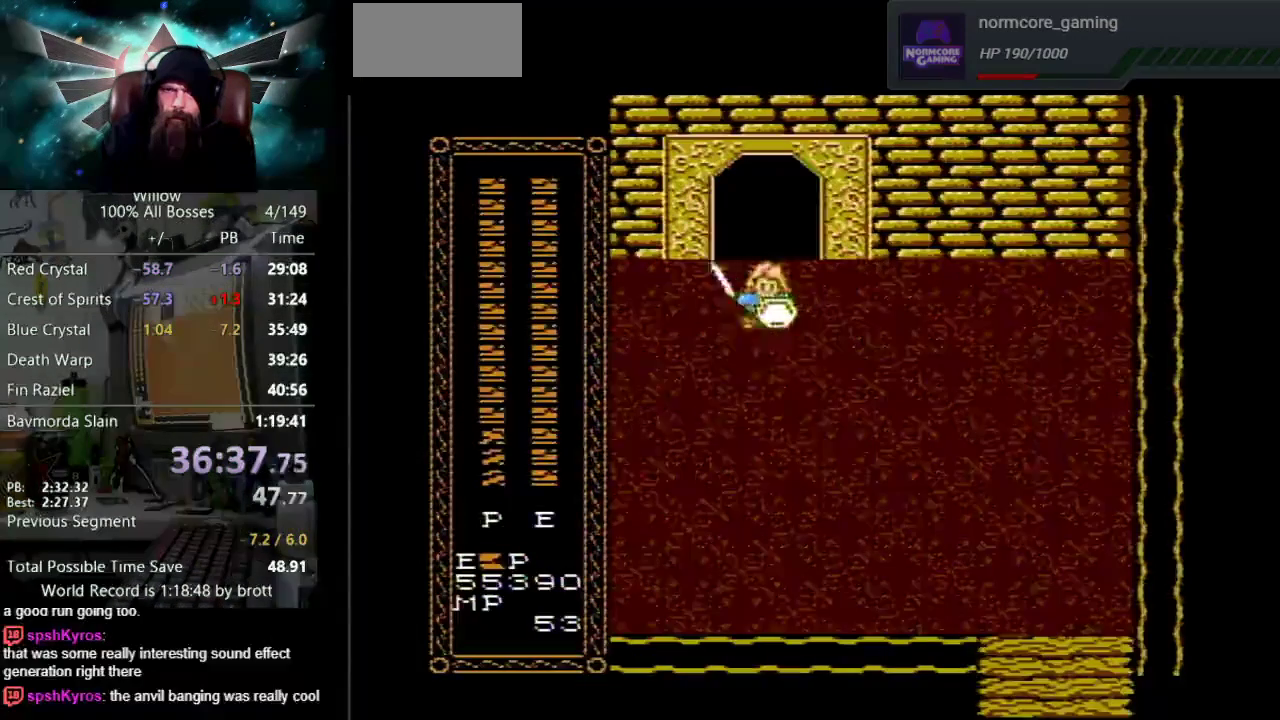
Gameplay with a controller (Nintendo layout); each line is a JSON object with the inputs held at the frame after it. "events" lists button and stick changes between this image and that frame as [ms after this image, input, new state], when the widget could be followed in between. Not read: L3 R3.
{"buttons": ["DPAD_DOWN", "DPAD_RIGHT"], "events": [[217, "DPAD_RIGHT", "down"]]}
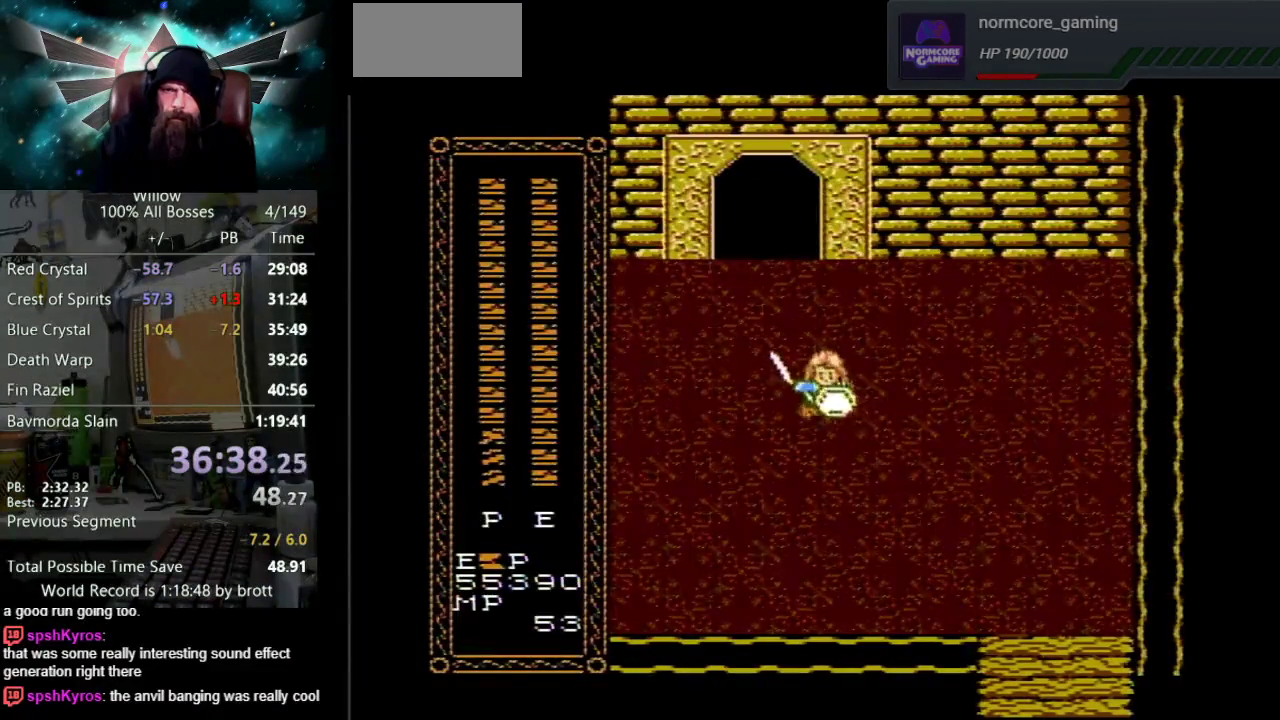
{"buttons": ["DPAD_DOWN", "DPAD_RIGHT"], "events": []}
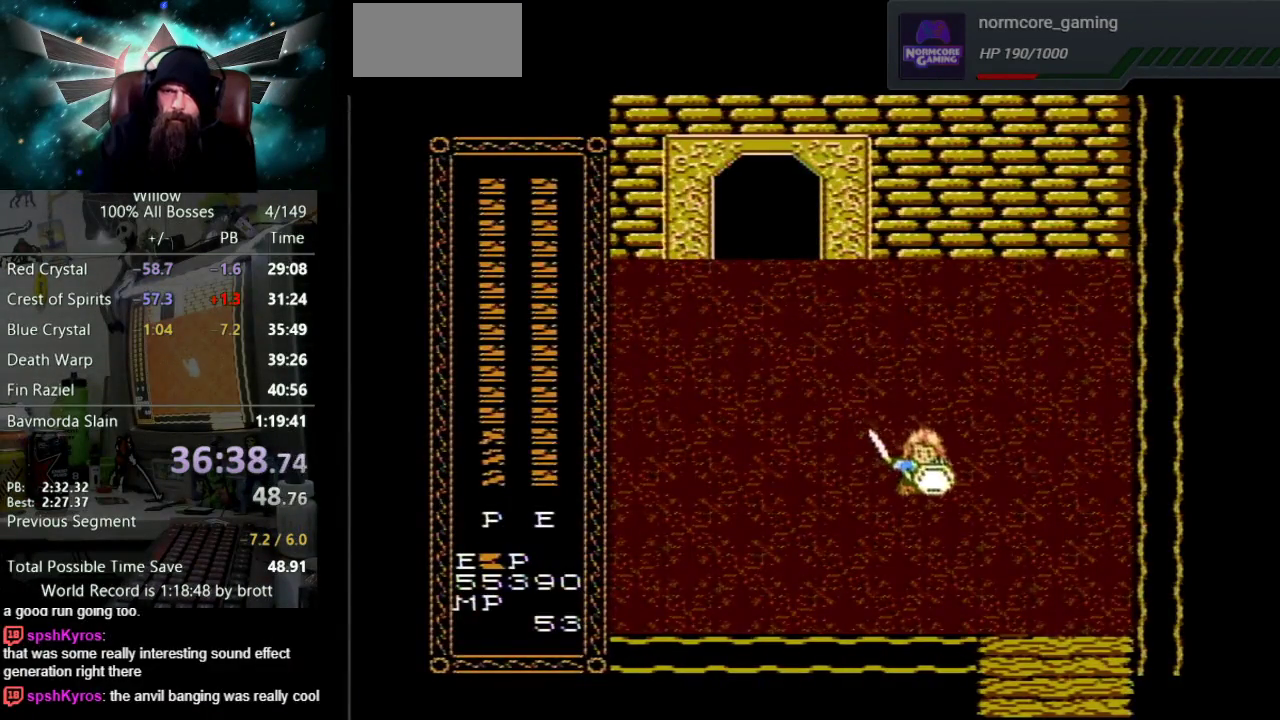
{"buttons": ["DPAD_DOWN"], "events": [[433, "DPAD_RIGHT", "up"]]}
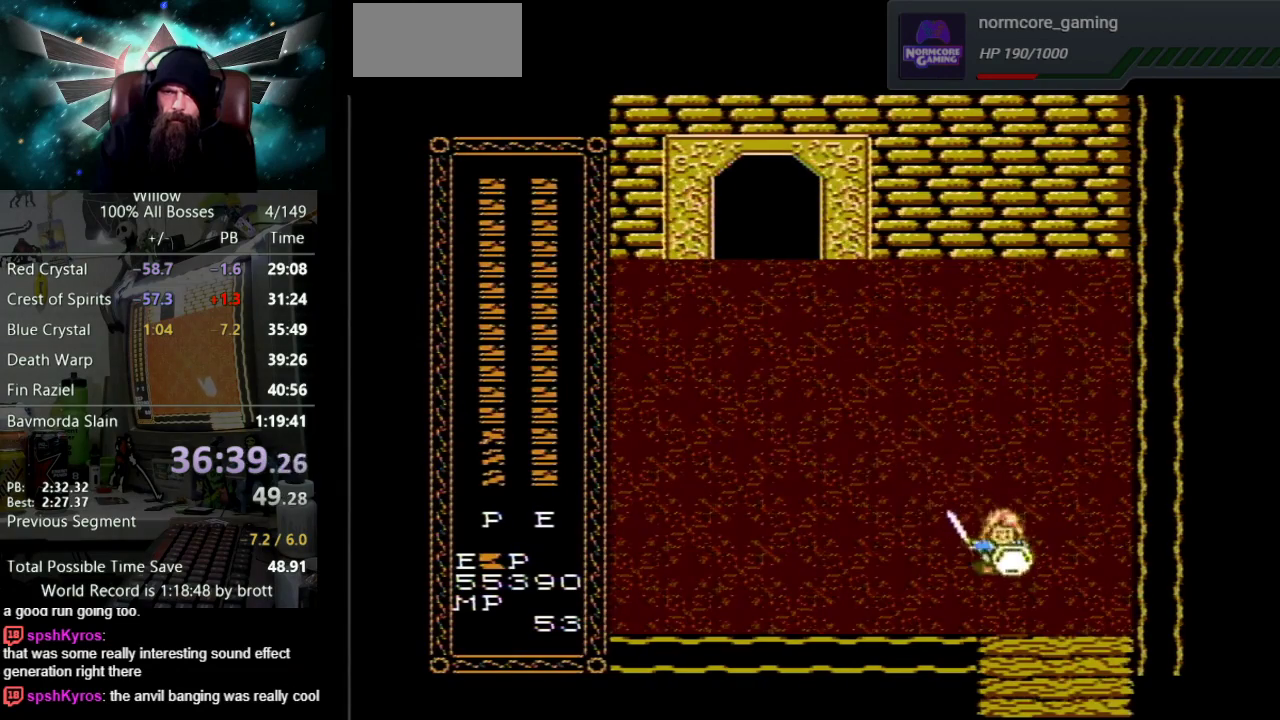
{"buttons": ["DPAD_DOWN"], "events": []}
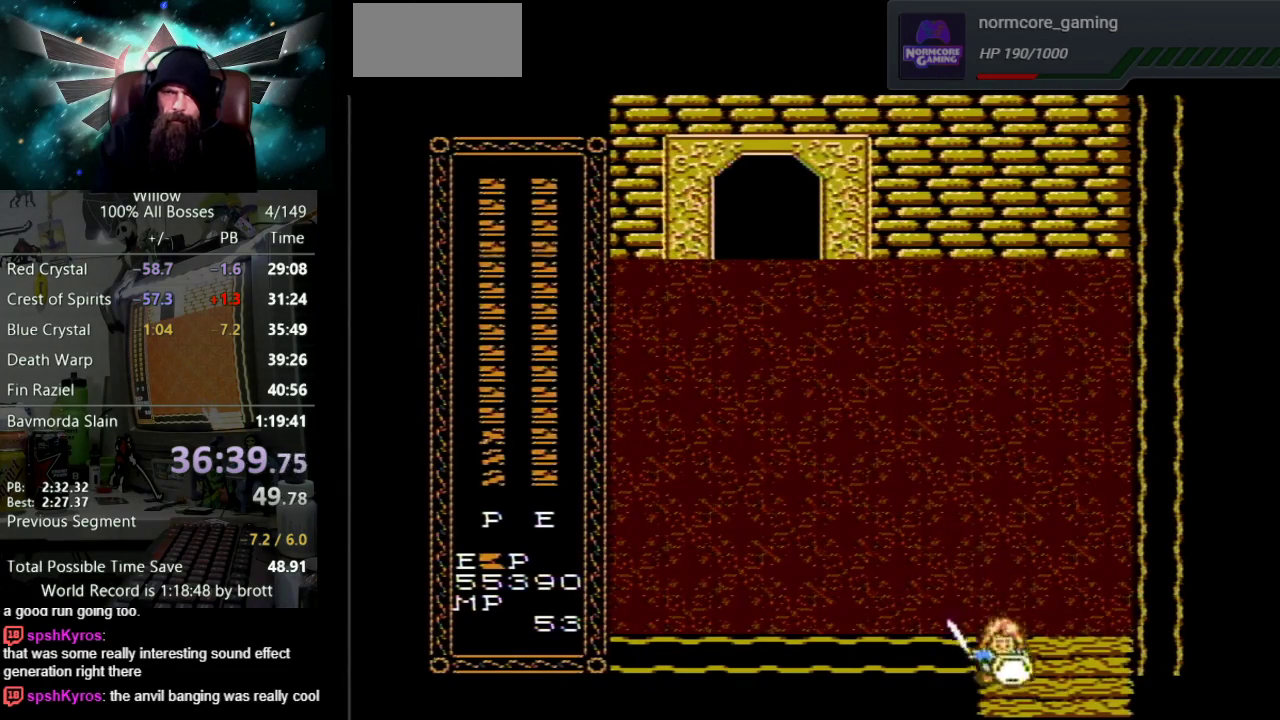
{"buttons": ["DPAD_DOWN"], "events": []}
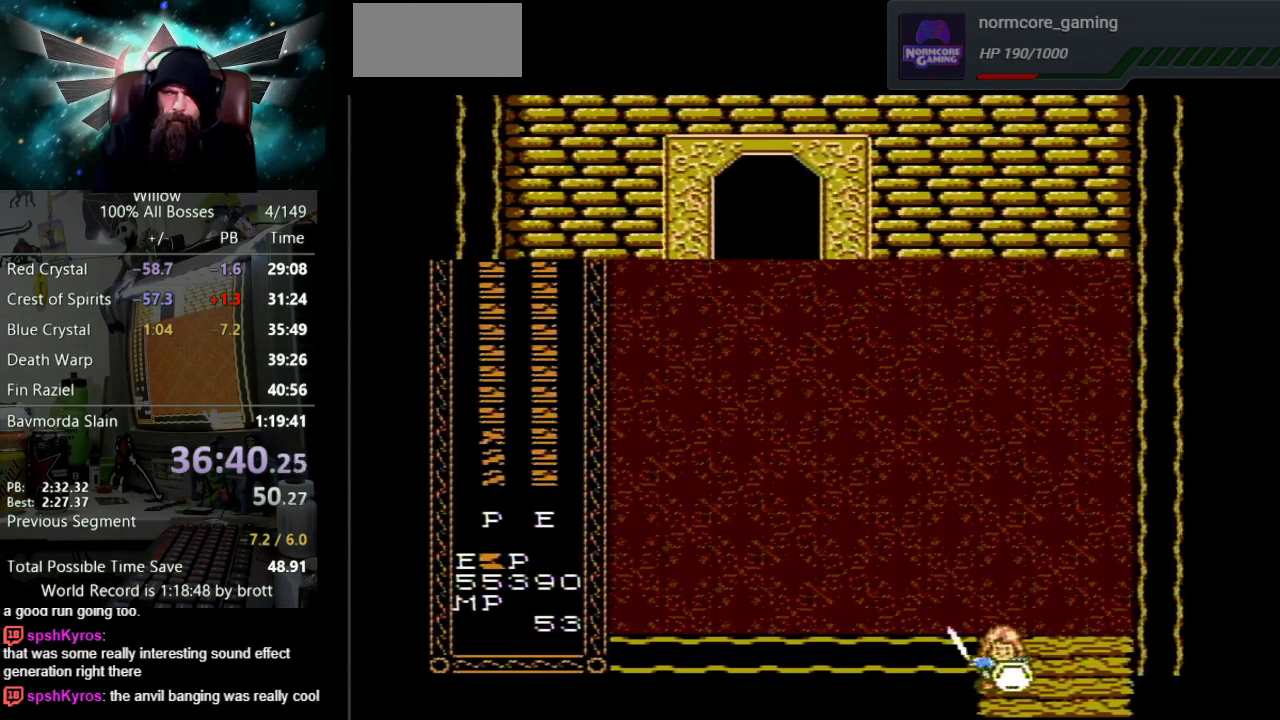
{"buttons": ["DPAD_DOWN"], "events": [[67, "DPAD_DOWN", "up"], [267, "DPAD_DOWN", "down"]]}
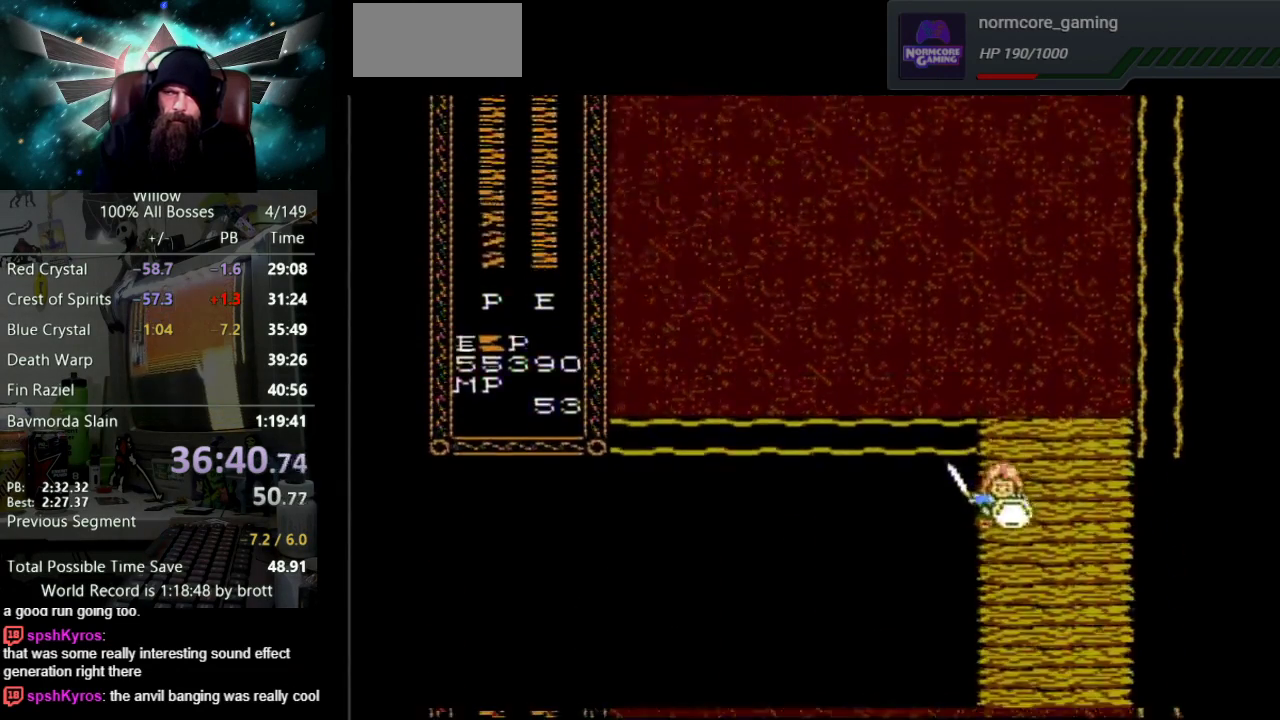
{"buttons": ["DPAD_DOWN"], "events": []}
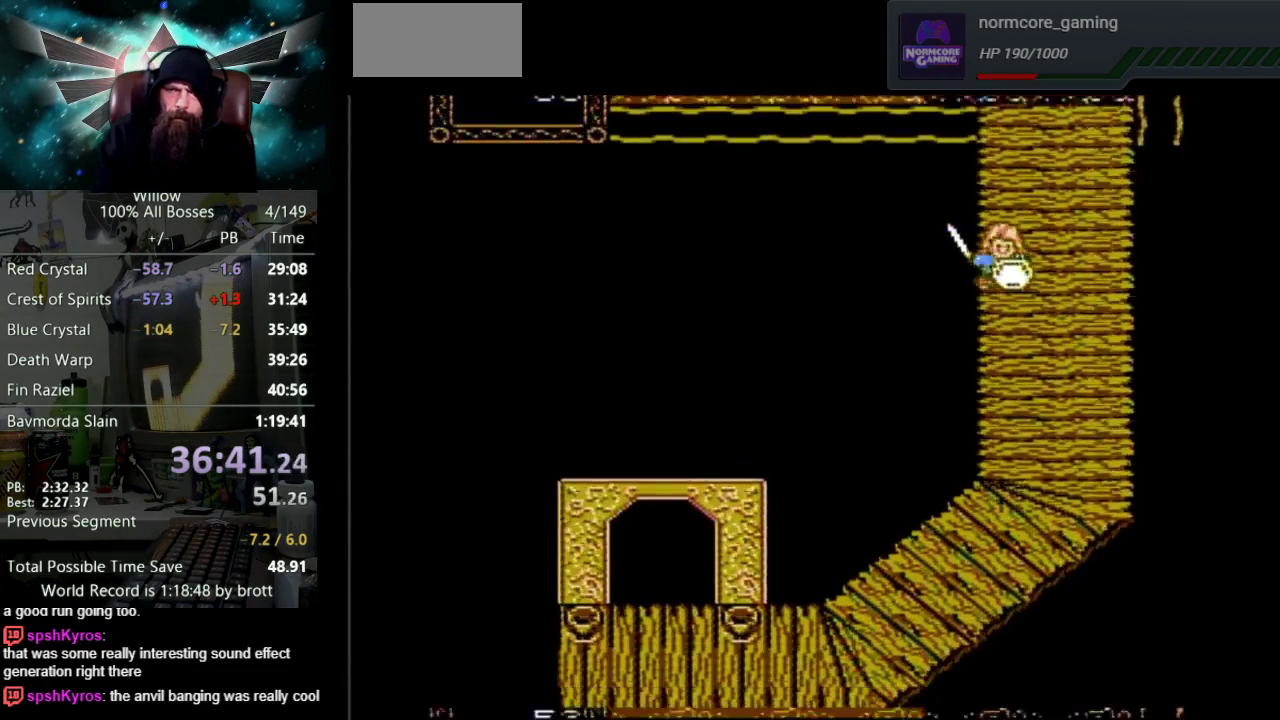
{"buttons": ["DPAD_DOWN"], "events": []}
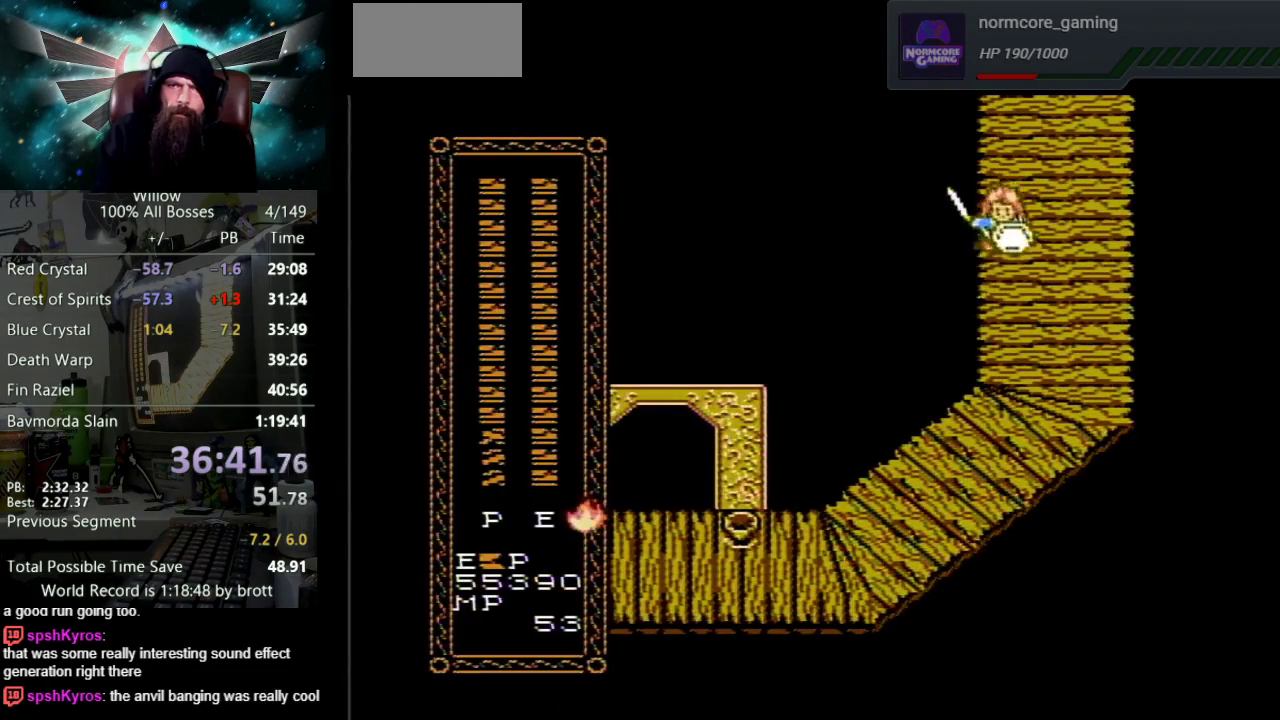
{"buttons": ["DPAD_DOWN"], "events": []}
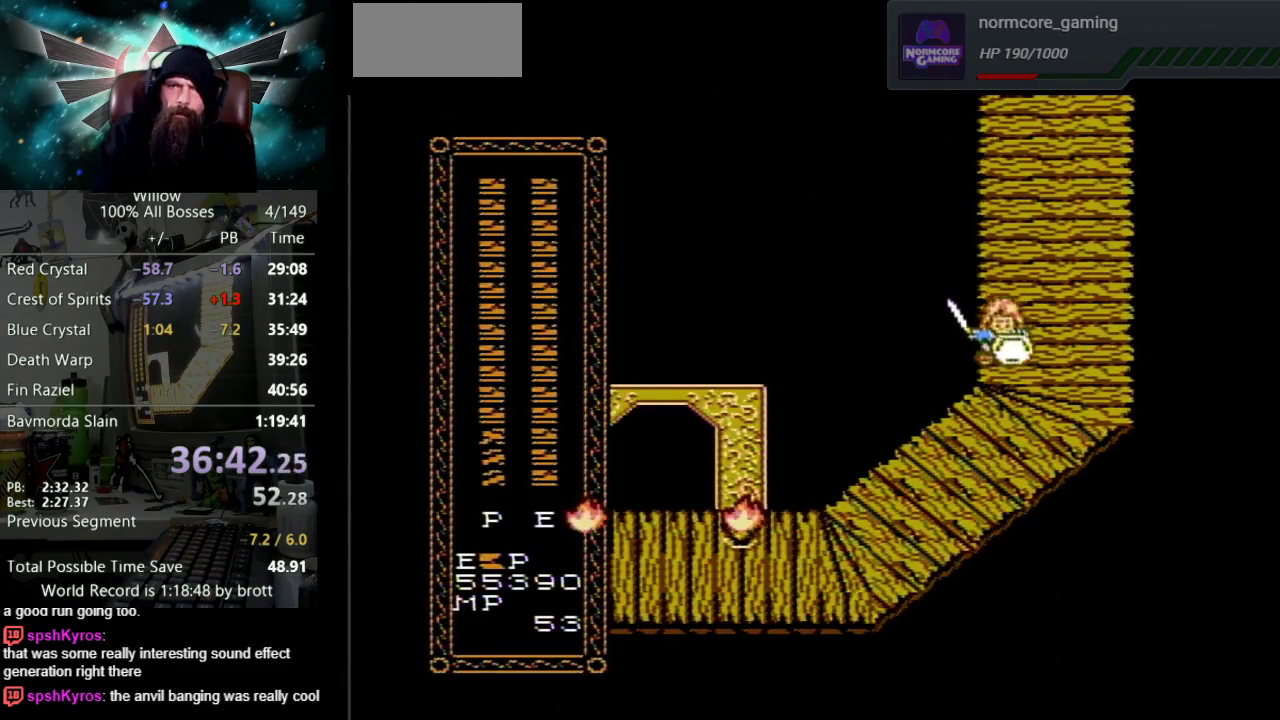
{"buttons": ["DPAD_DOWN", "DPAD_LEFT"], "events": [[333, "DPAD_LEFT", "down"]]}
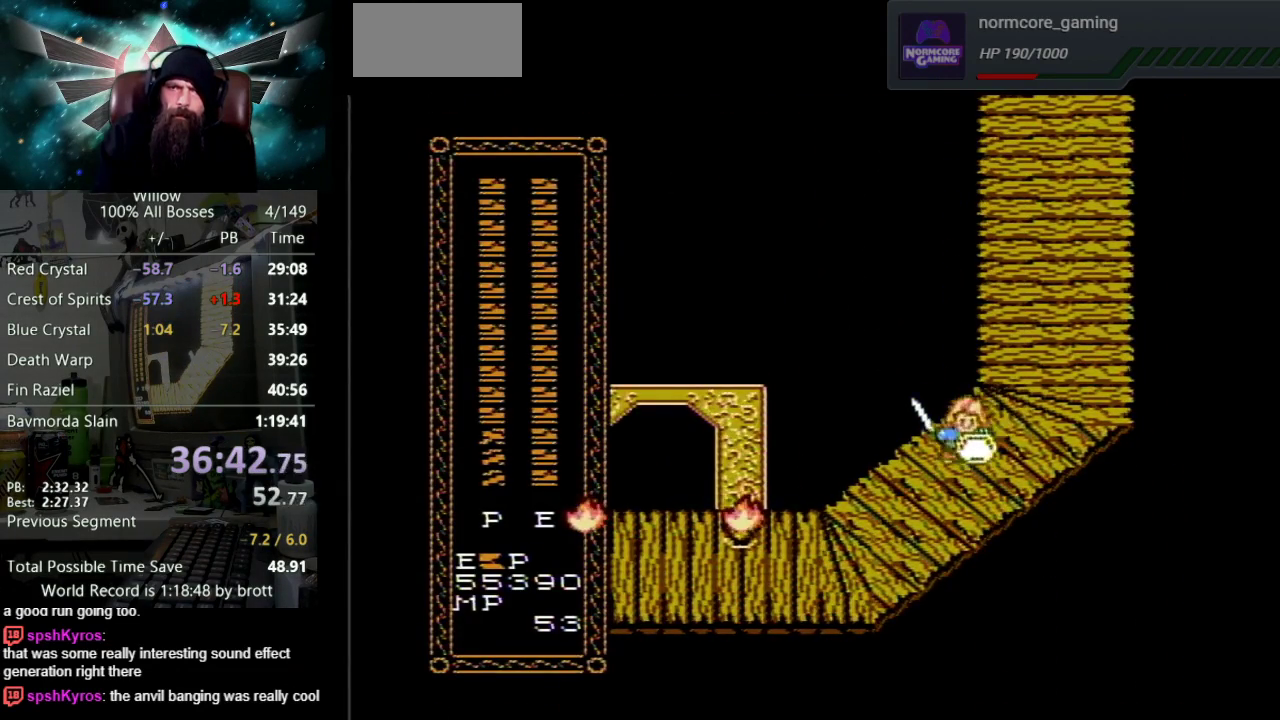
{"buttons": ["DPAD_DOWN", "DPAD_LEFT"], "events": []}
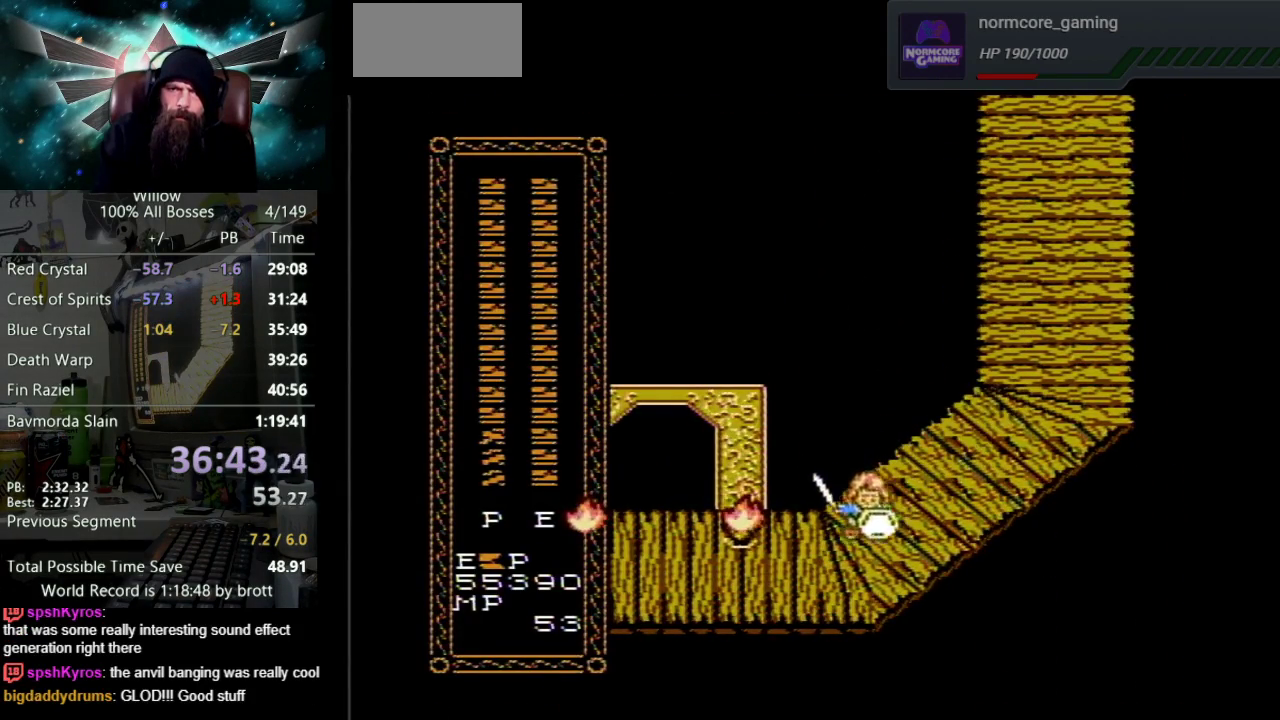
{"buttons": ["DPAD_LEFT"], "events": [[433, "DPAD_DOWN", "up"]]}
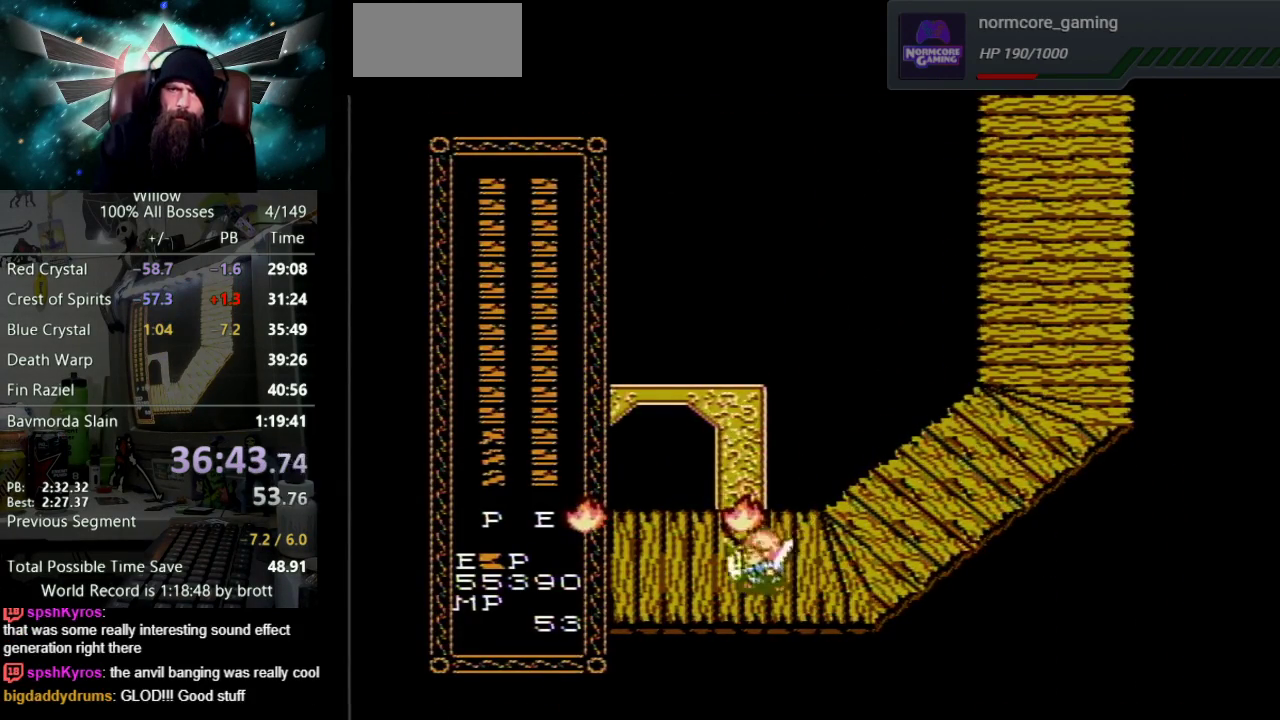
{"buttons": ["DPAD_UP"], "events": [[267, "DPAD_UP", "down"], [433, "DPAD_LEFT", "up"]]}
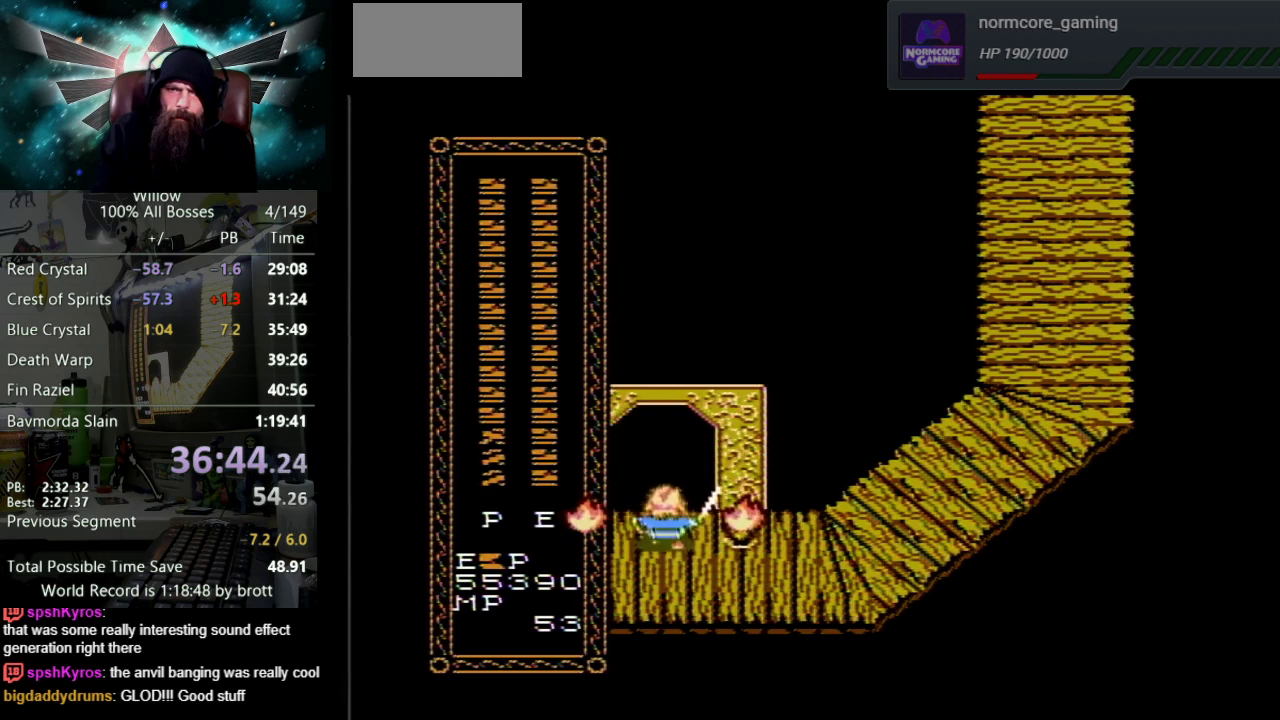
{"buttons": ["DPAD_UP"], "events": []}
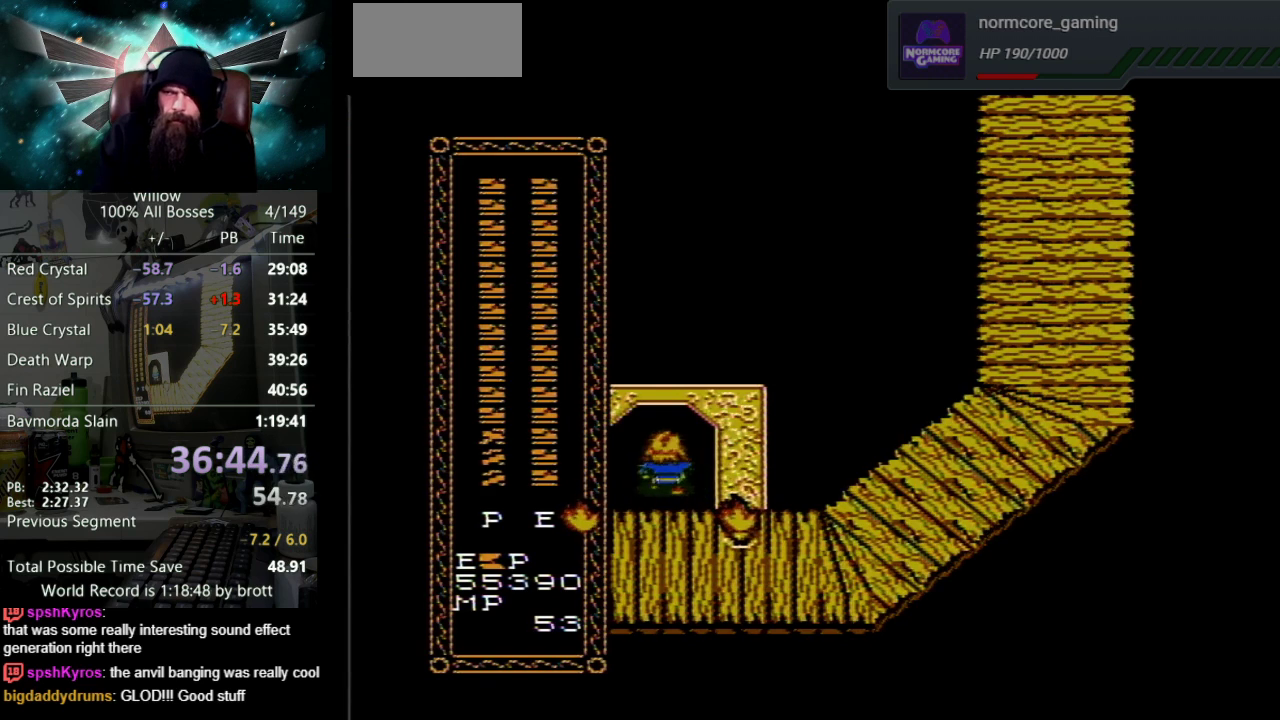
{"buttons": [], "events": [[467, "DPAD_UP", "up"]]}
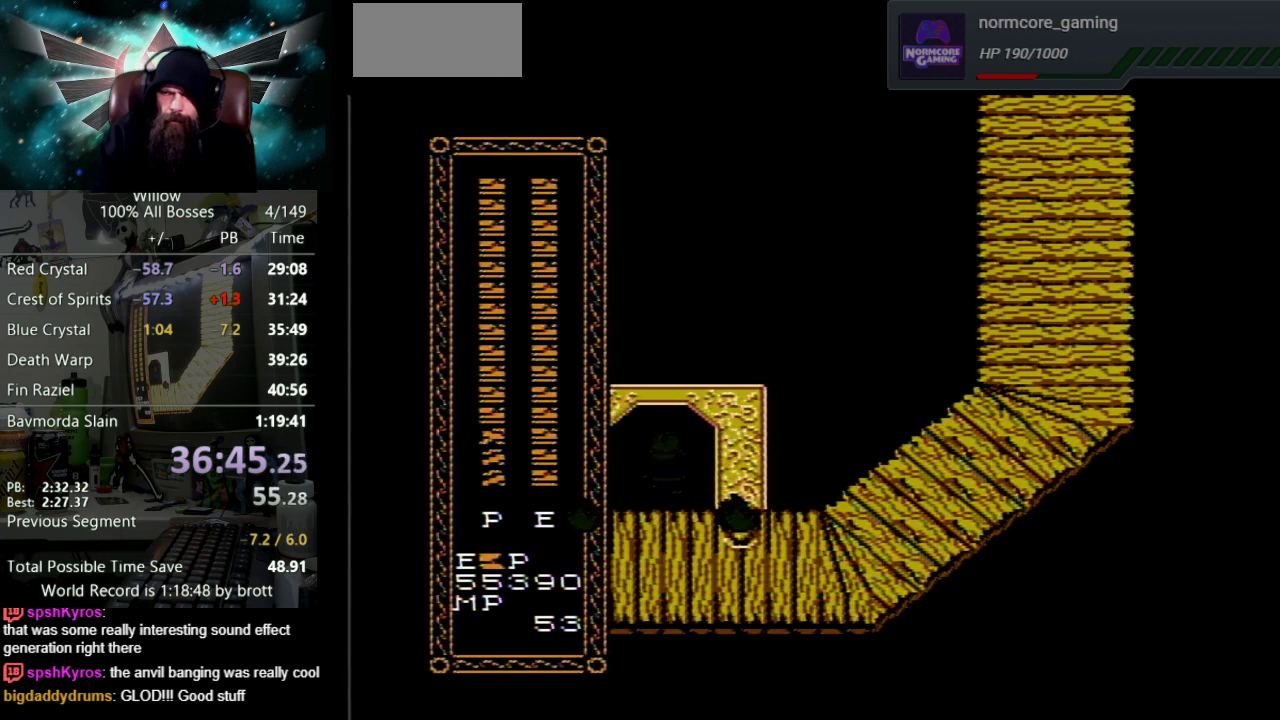
{"buttons": [], "events": []}
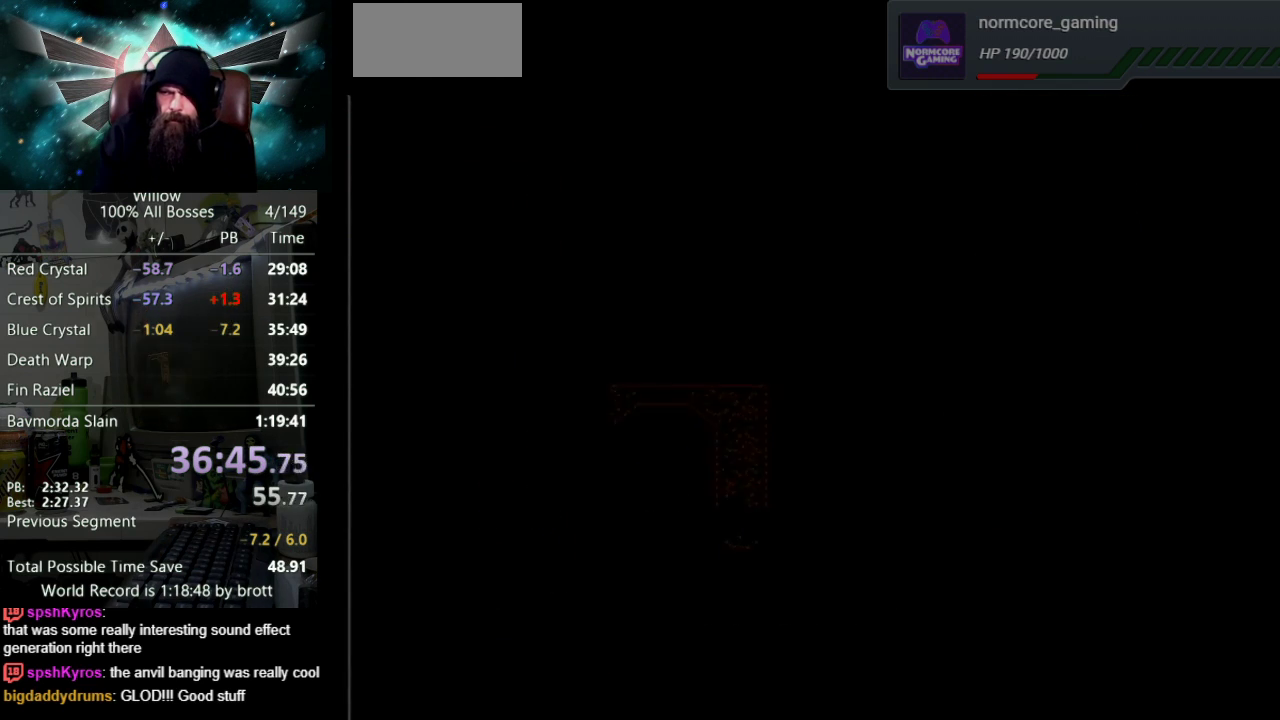
{"buttons": ["DPAD_DOWN"], "events": [[450, "DPAD_DOWN", "down"]]}
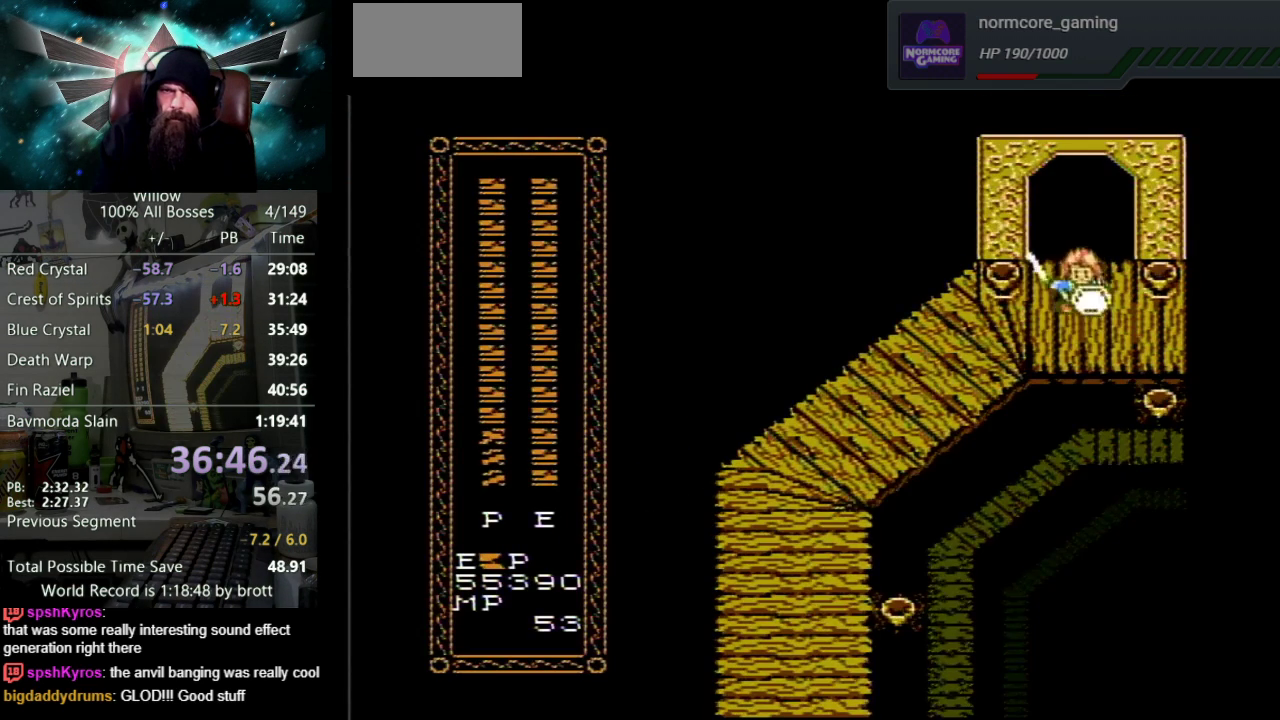
{"buttons": ["DPAD_DOWN", "DPAD_LEFT"], "events": [[167, "DPAD_LEFT", "down"], [200, "DPAD_DOWN", "up"], [383, "DPAD_DOWN", "down"]]}
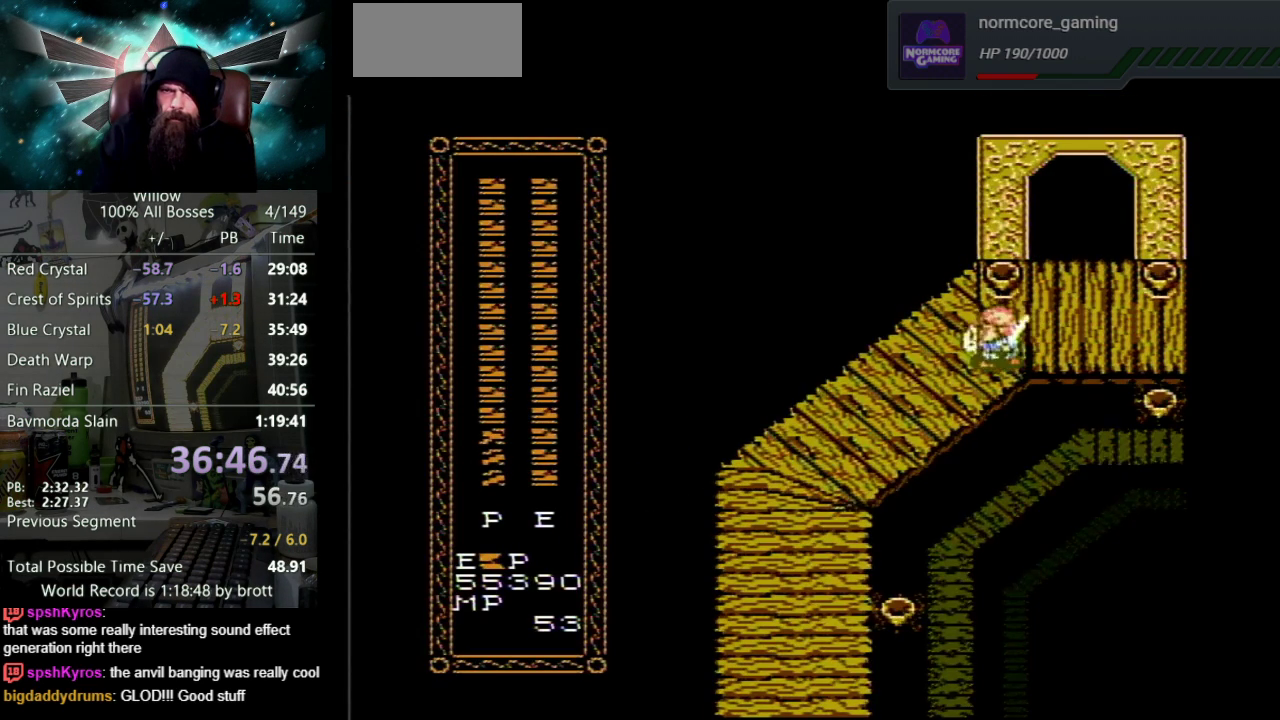
{"buttons": ["DPAD_DOWN", "DPAD_LEFT"], "events": []}
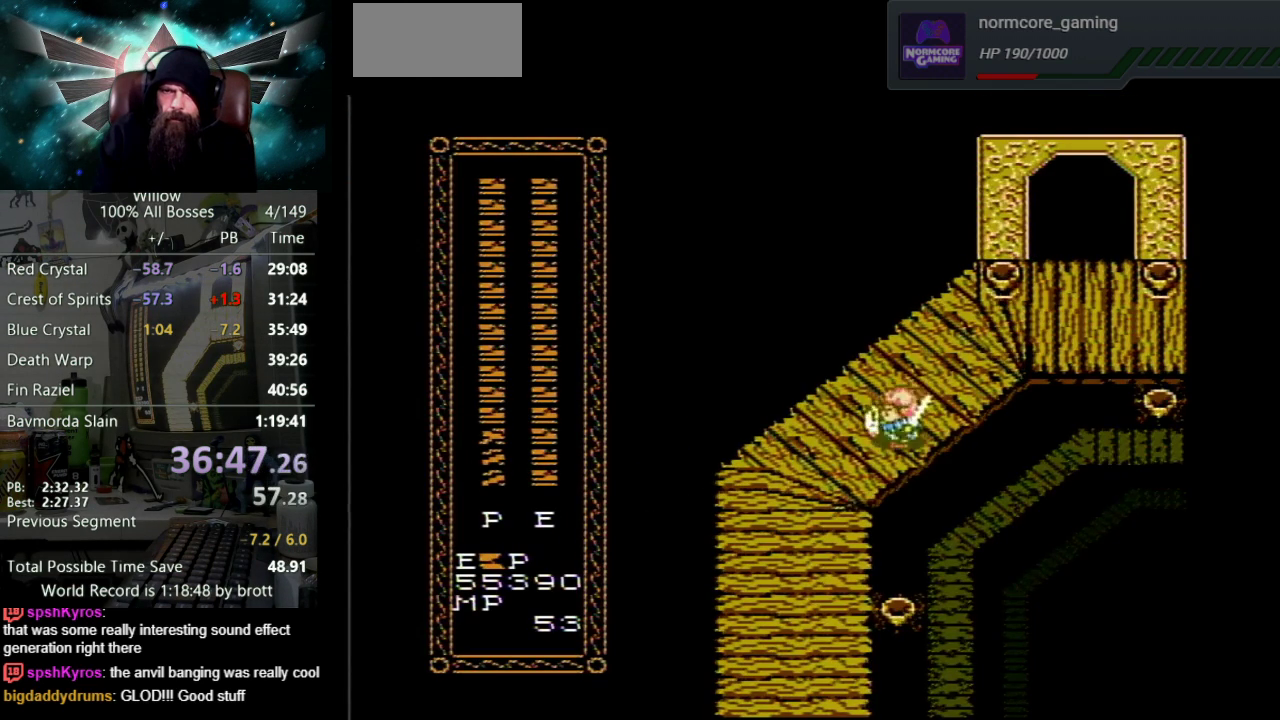
{"buttons": ["DPAD_DOWN"], "events": [[367, "DPAD_LEFT", "up"]]}
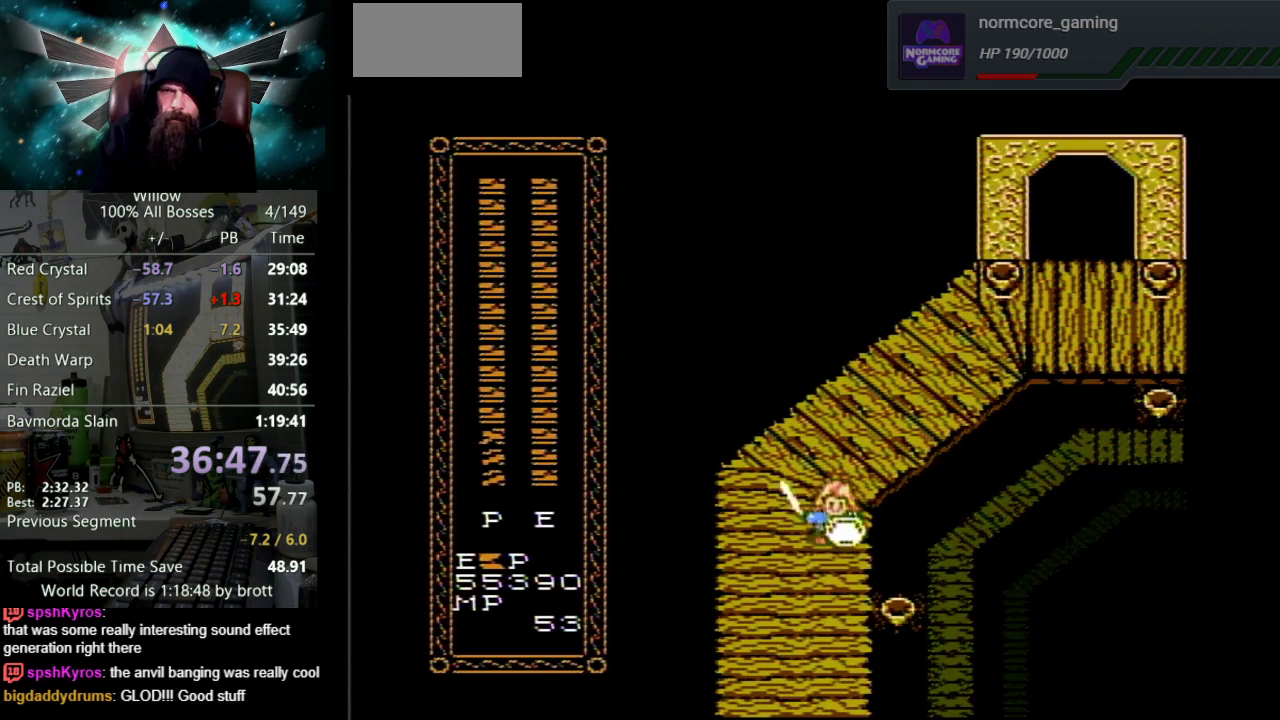
{"buttons": ["DPAD_DOWN"], "events": []}
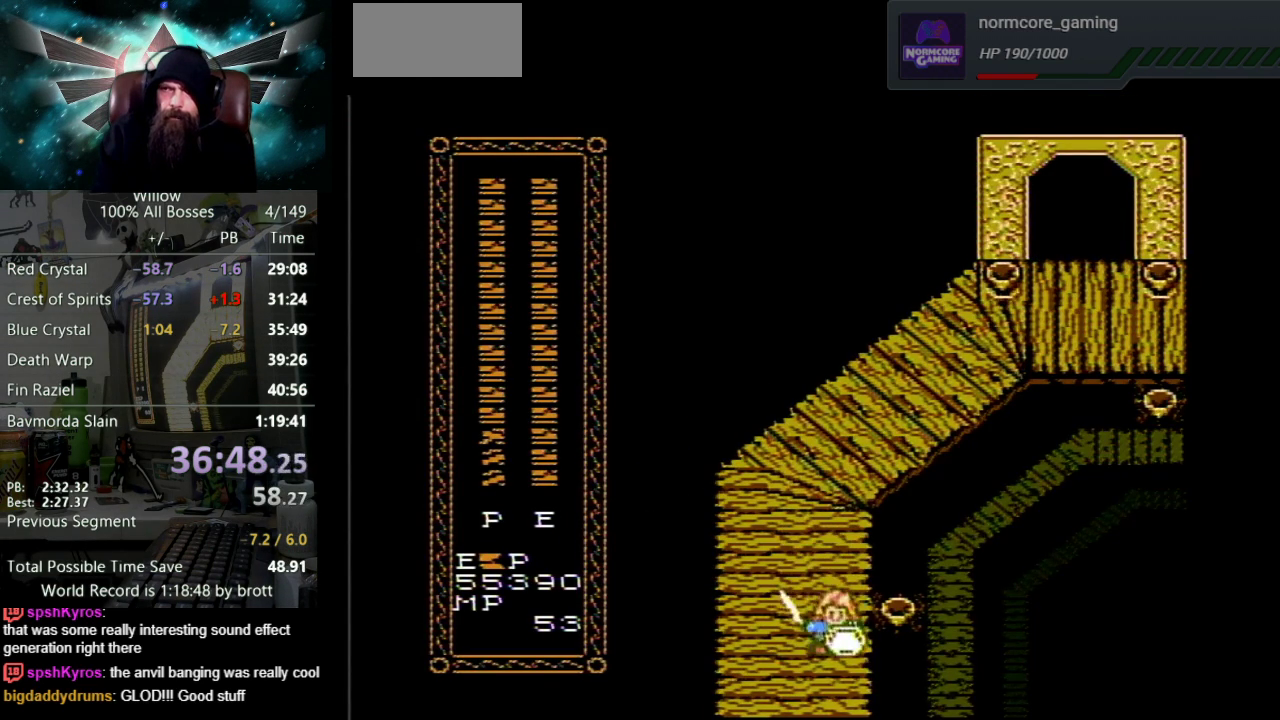
{"buttons": ["DPAD_DOWN"], "events": []}
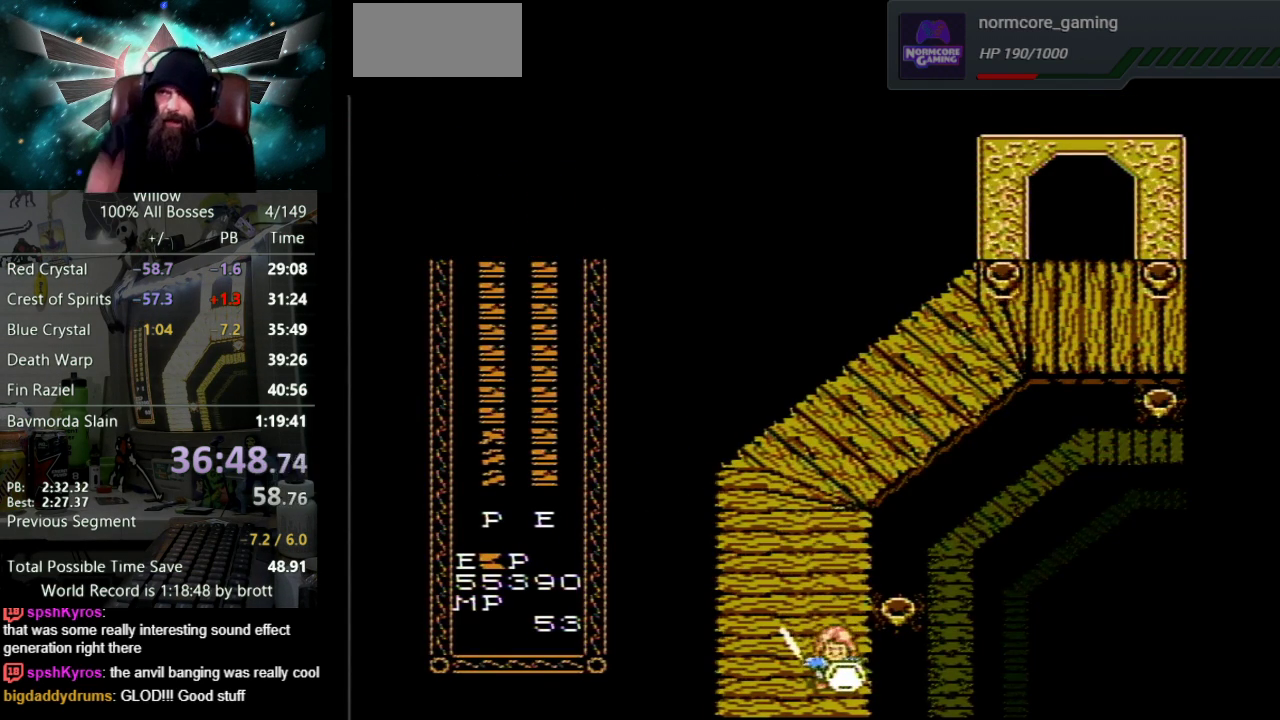
{"buttons": ["DPAD_DOWN"], "events": []}
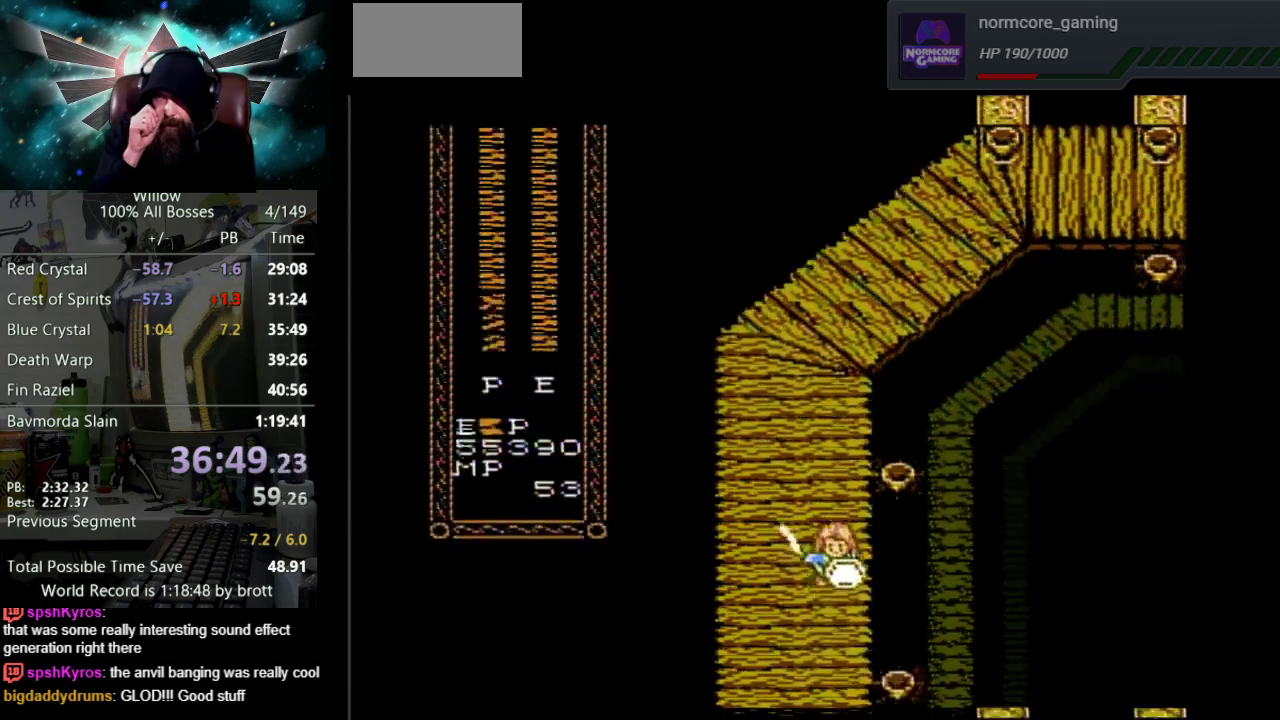
{"buttons": ["DPAD_DOWN"], "events": []}
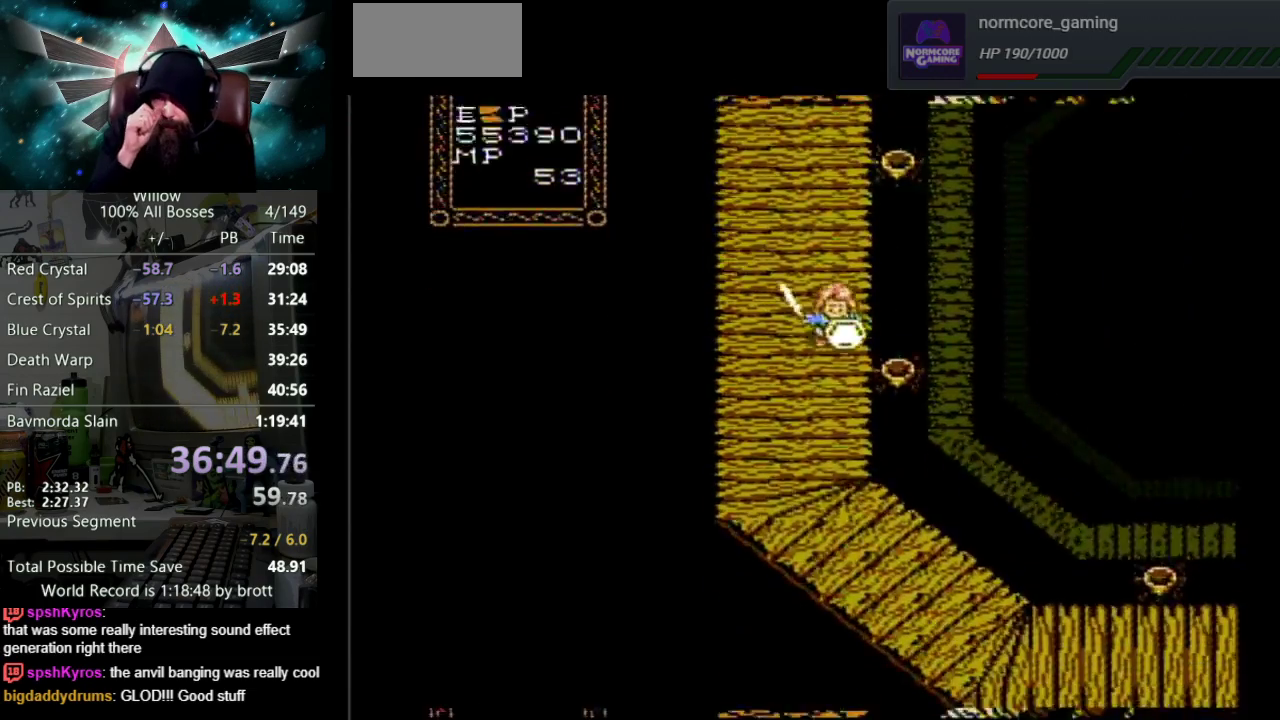
{"buttons": ["DPAD_DOWN"], "events": []}
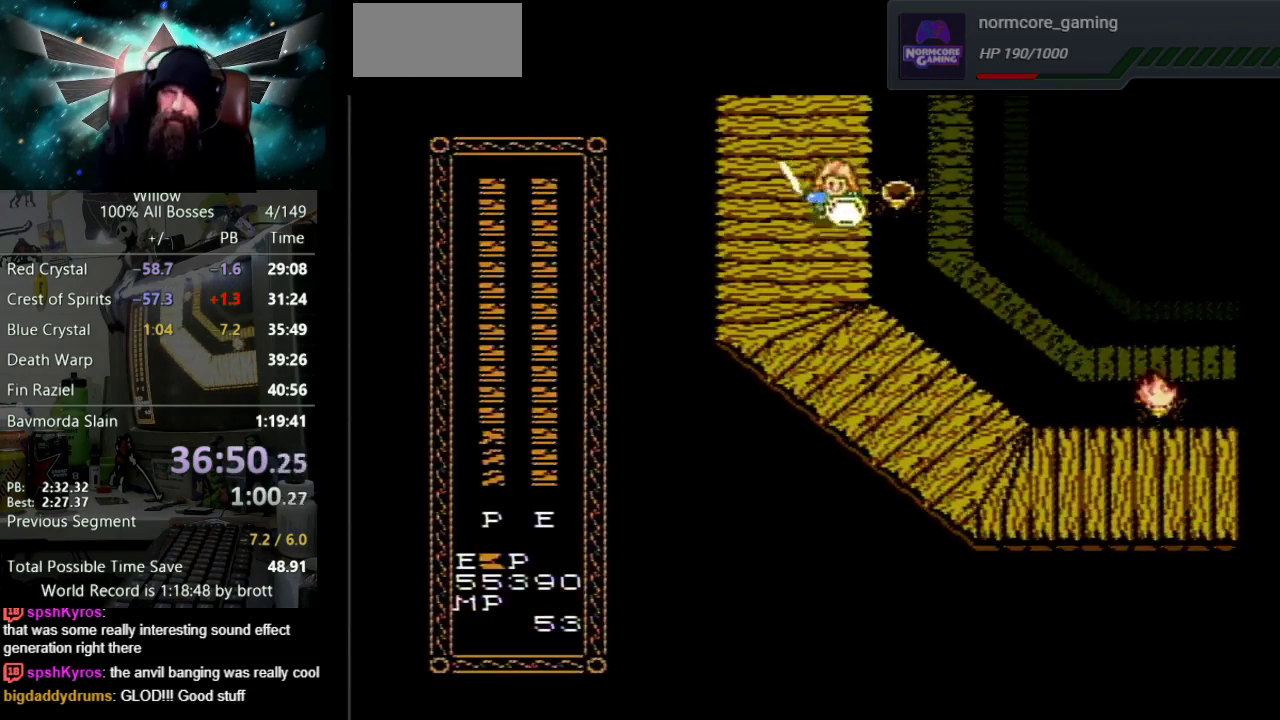
{"buttons": ["DPAD_DOWN", "DPAD_RIGHT"], "events": [[467, "DPAD_RIGHT", "down"]]}
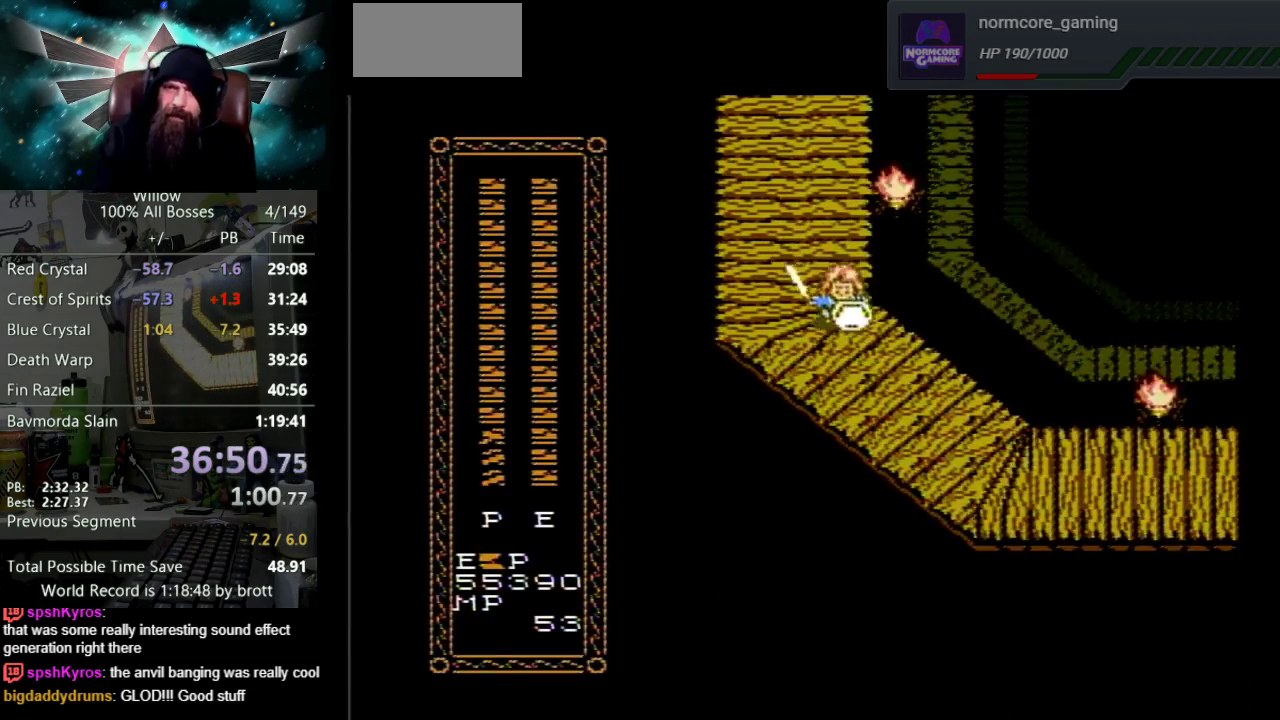
{"buttons": ["DPAD_DOWN", "DPAD_RIGHT"], "events": [[200, "DPAD_RIGHT", "up"], [467, "DPAD_RIGHT", "down"]]}
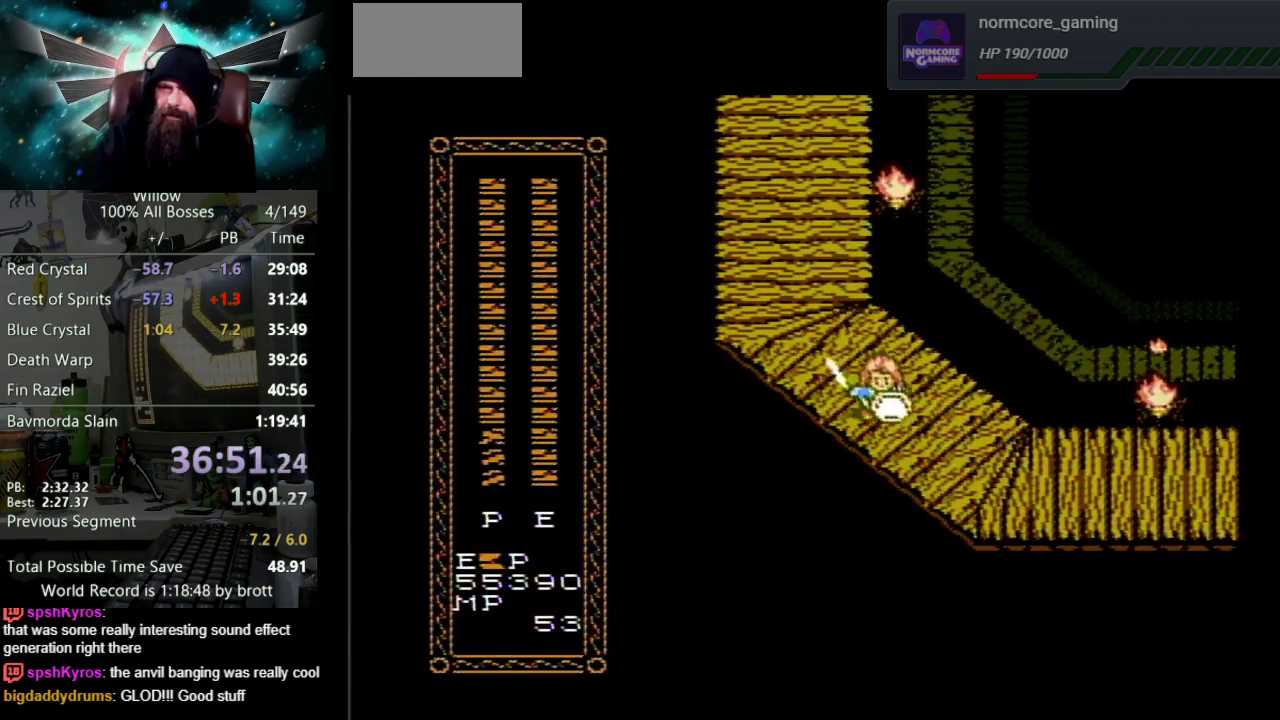
{"buttons": ["DPAD_RIGHT"], "events": [[367, "DPAD_DOWN", "up"]]}
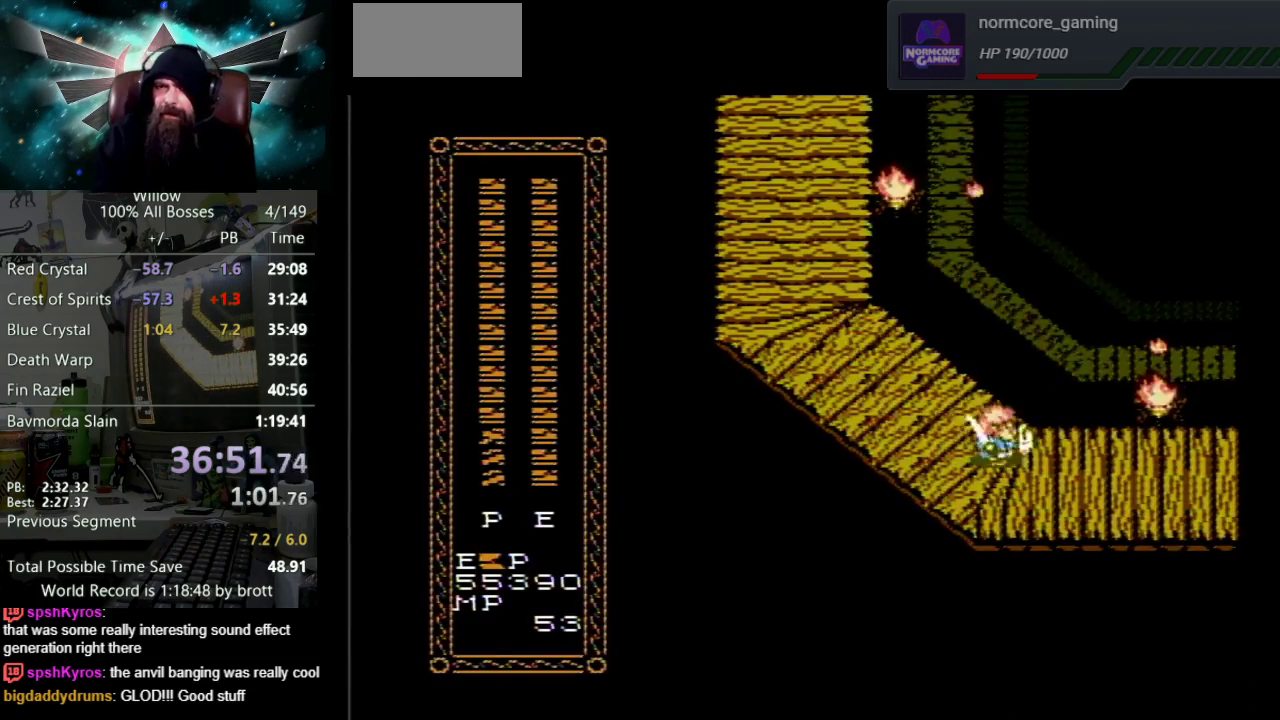
{"buttons": ["DPAD_RIGHT"], "events": []}
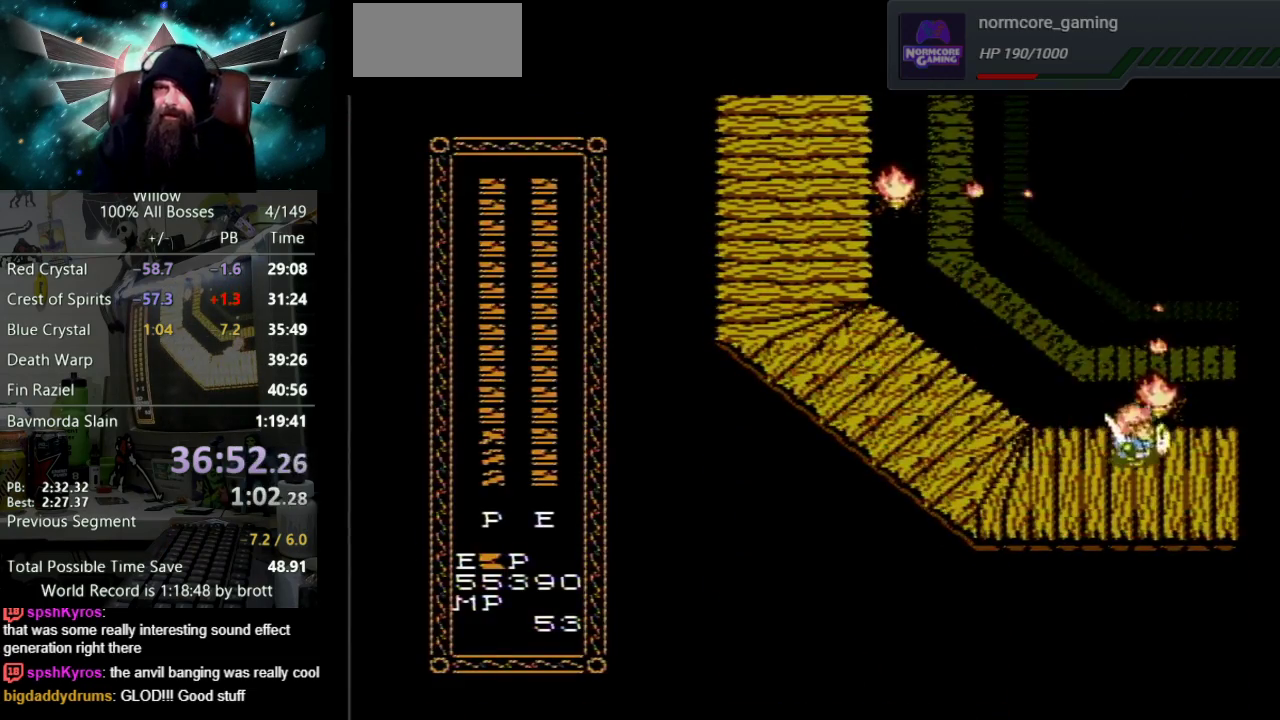
{"buttons": ["DPAD_RIGHT"], "events": []}
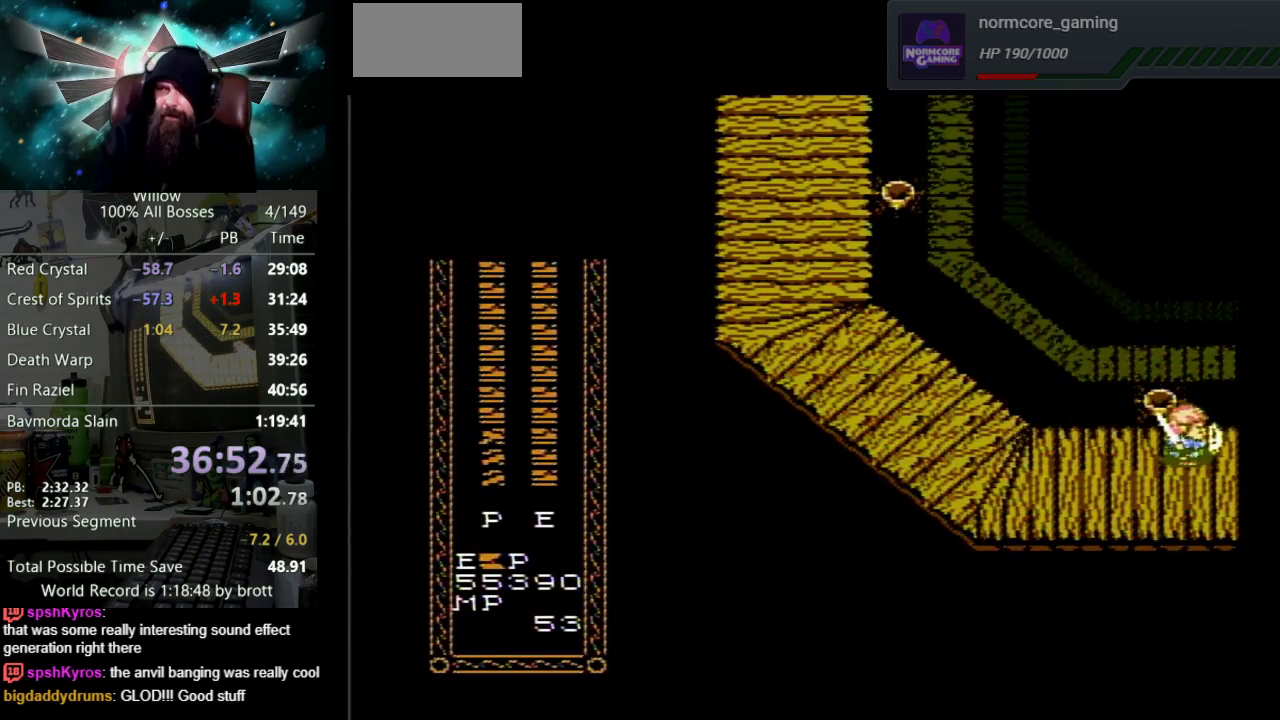
{"buttons": ["DPAD_RIGHT"], "events": [[200, "DPAD_RIGHT", "up"], [433, "DPAD_RIGHT", "down"]]}